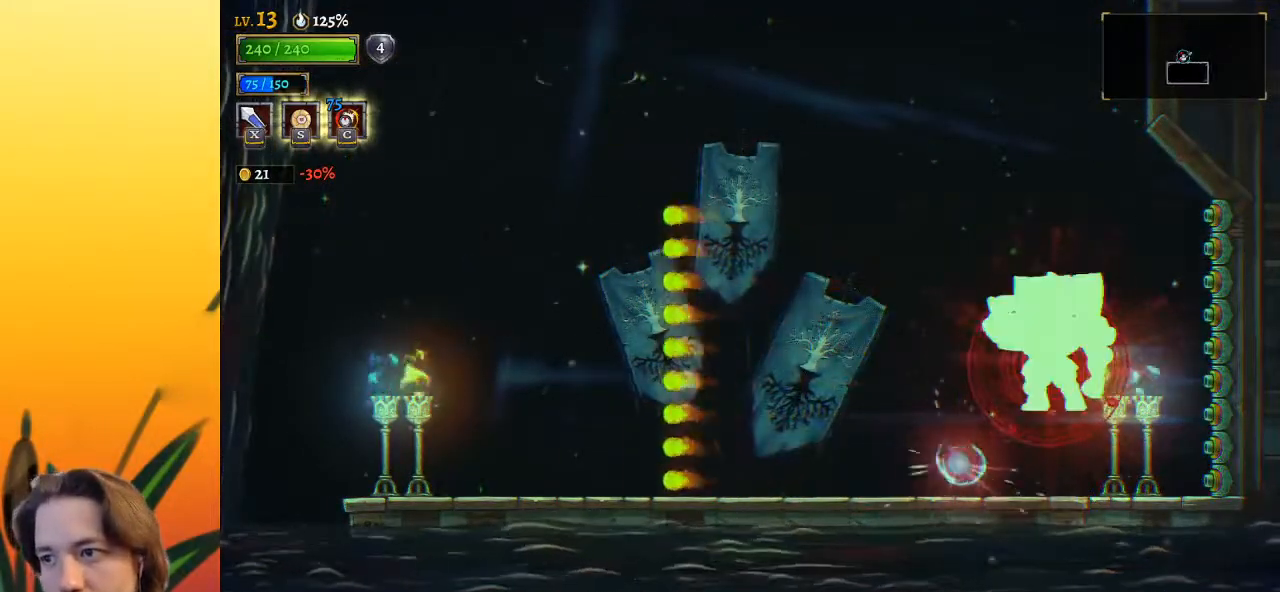
Gameplay with keyboard; each line is a JSON object with the keys held at the frame after it. "events" lists presses ("down") and releases ("up") of "a", "c", "d", "down", "left", "right", "s", "up", "x" and "z" between this image and that frame as [ms after this image, input, new state], when the widget could be followed in between. No other keys are recorded. Mouse input is not recorded.
{"keys": [], "events": [[117, "right", "up"]]}
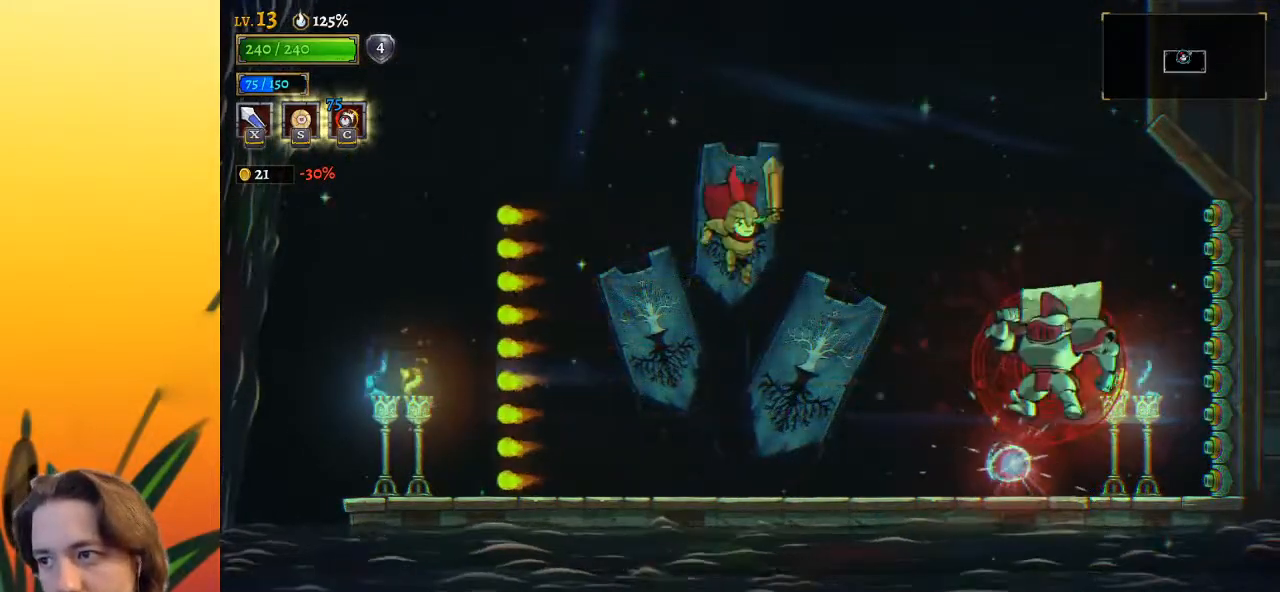
{"keys": ["right"], "events": [[183, "right", "down"]]}
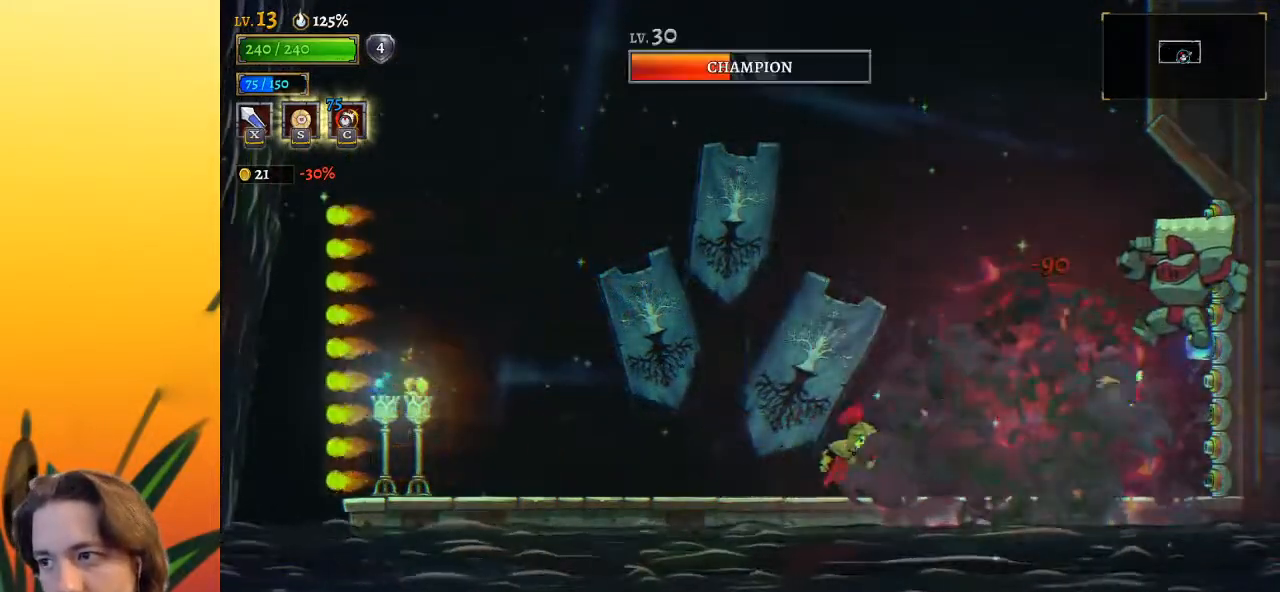
{"keys": [], "events": [[283, "x", "down"], [383, "right", "up"], [433, "x", "up"]]}
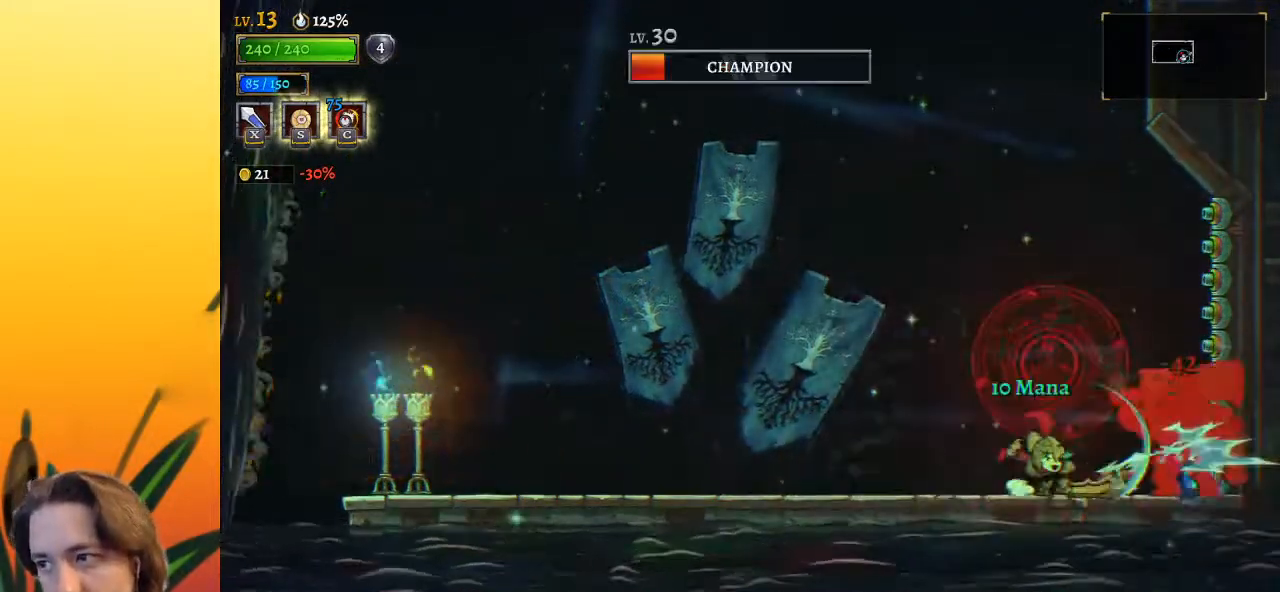
{"keys": ["left"], "events": [[300, "x", "down"], [400, "left", "down"], [400, "x", "up"]]}
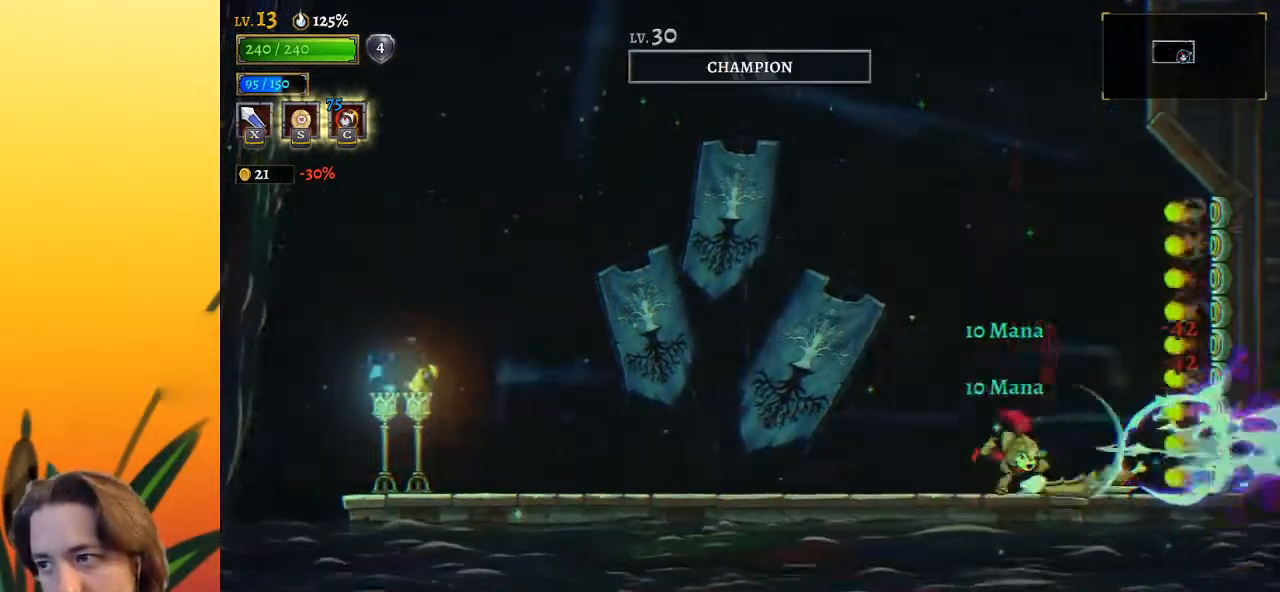
{"keys": ["z"], "events": [[317, "z", "down"], [500, "left", "up"]]}
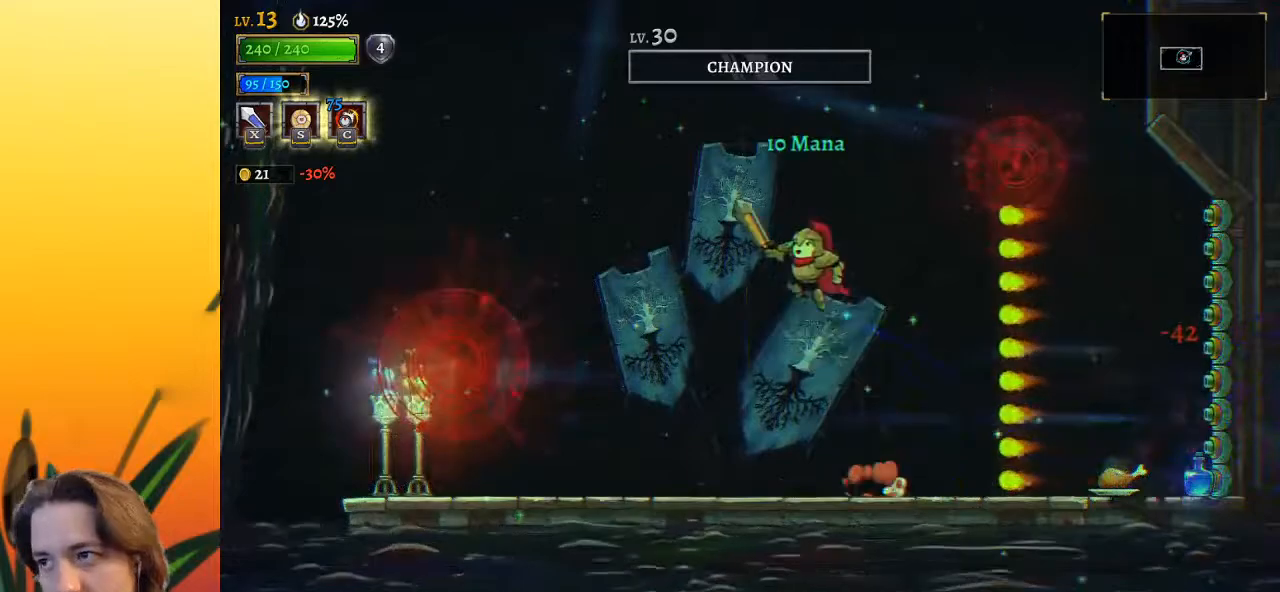
{"keys": ["right"], "events": [[133, "right", "down"], [317, "right", "up"], [433, "right", "down"], [433, "z", "up"]]}
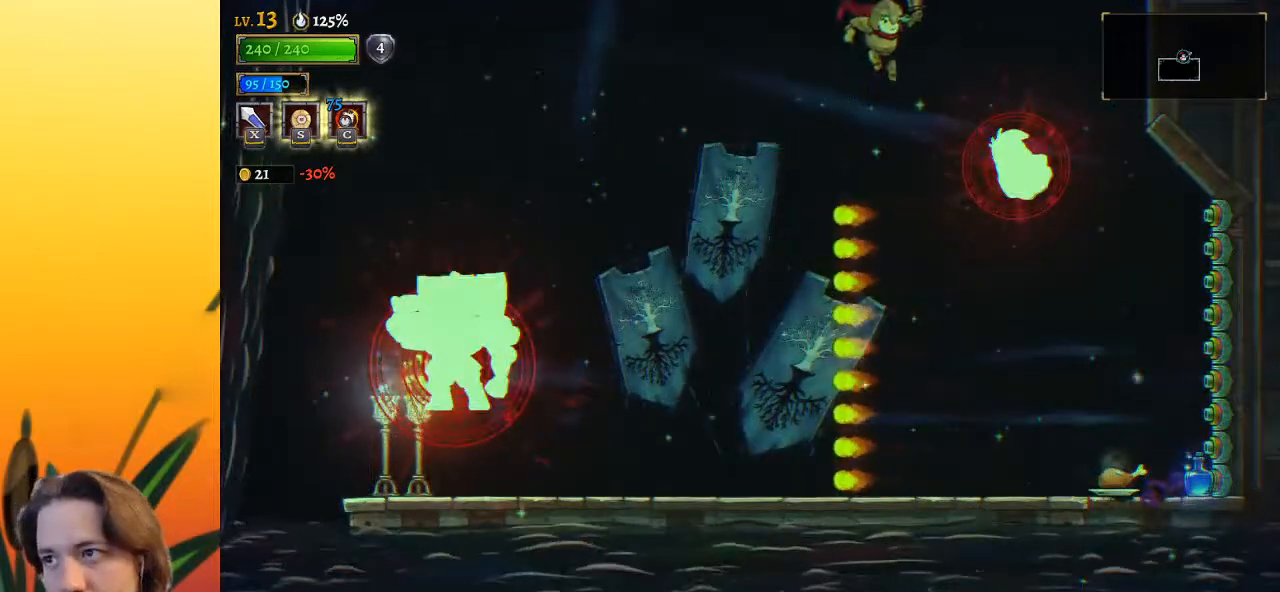
{"keys": ["z"], "events": [[17, "right", "up"], [117, "x", "down"], [217, "x", "up"], [450, "z", "down"]]}
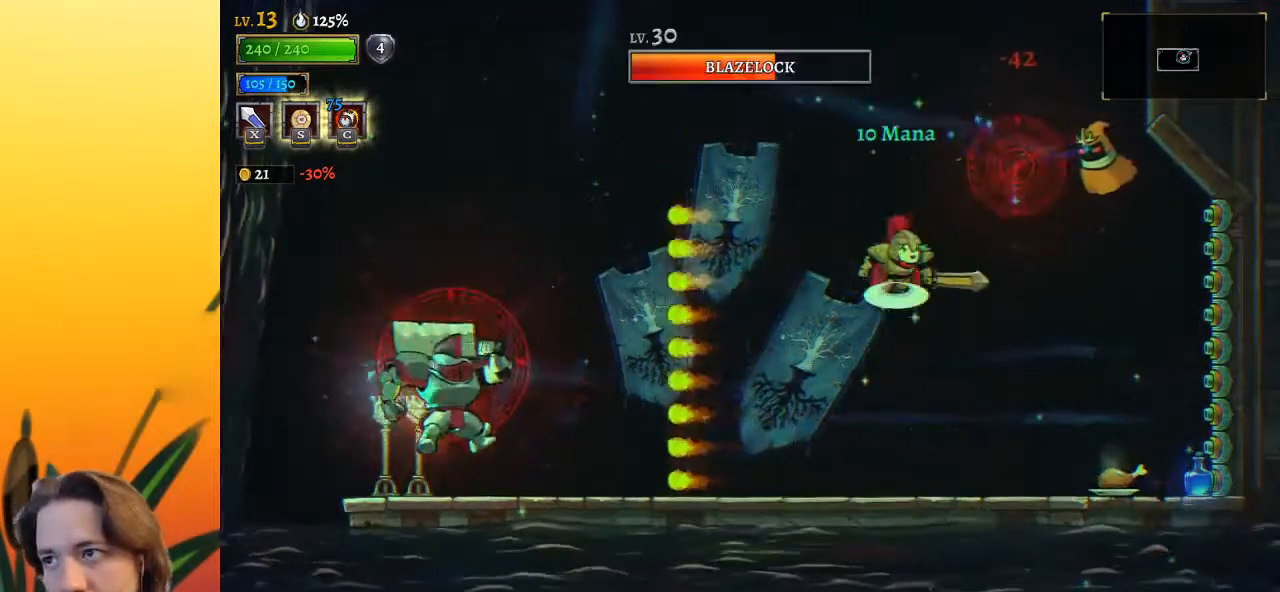
{"keys": [], "events": [[83, "right", "down"], [133, "x", "down"], [450, "right", "up"], [450, "x", "up"], [500, "z", "up"]]}
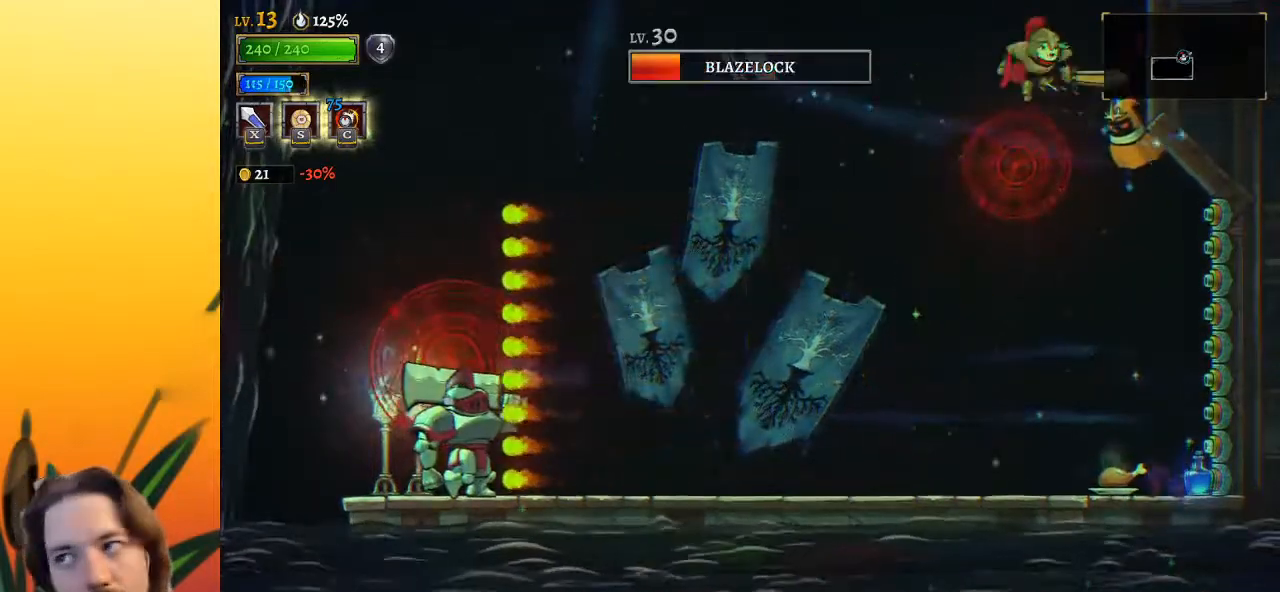
{"keys": ["left"], "events": [[100, "x", "down"], [233, "x", "up"], [333, "left", "down"]]}
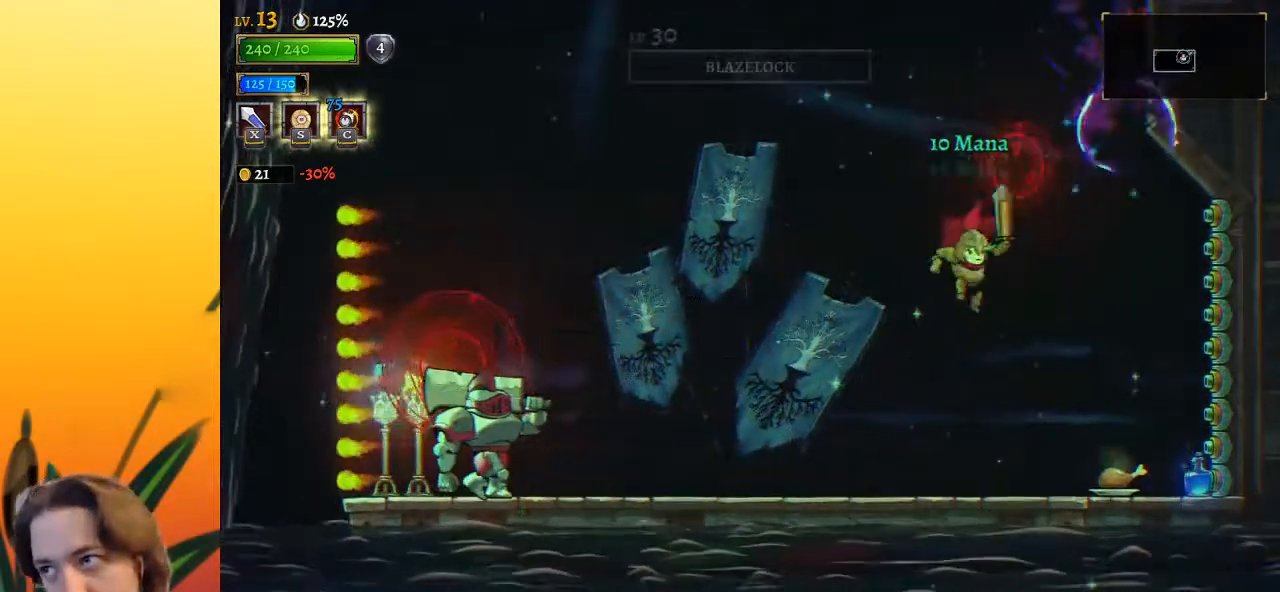
{"keys": ["left"], "events": []}
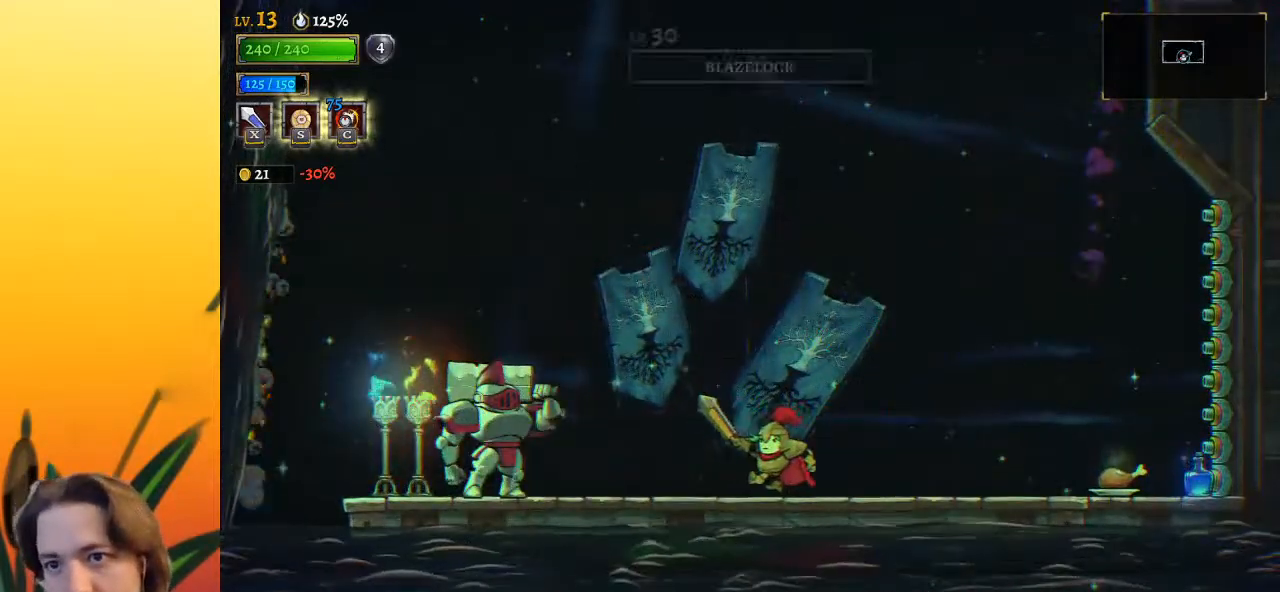
{"keys": ["x"], "events": [[33, "x", "down"], [167, "x", "up"], [317, "left", "up"], [500, "x", "down"]]}
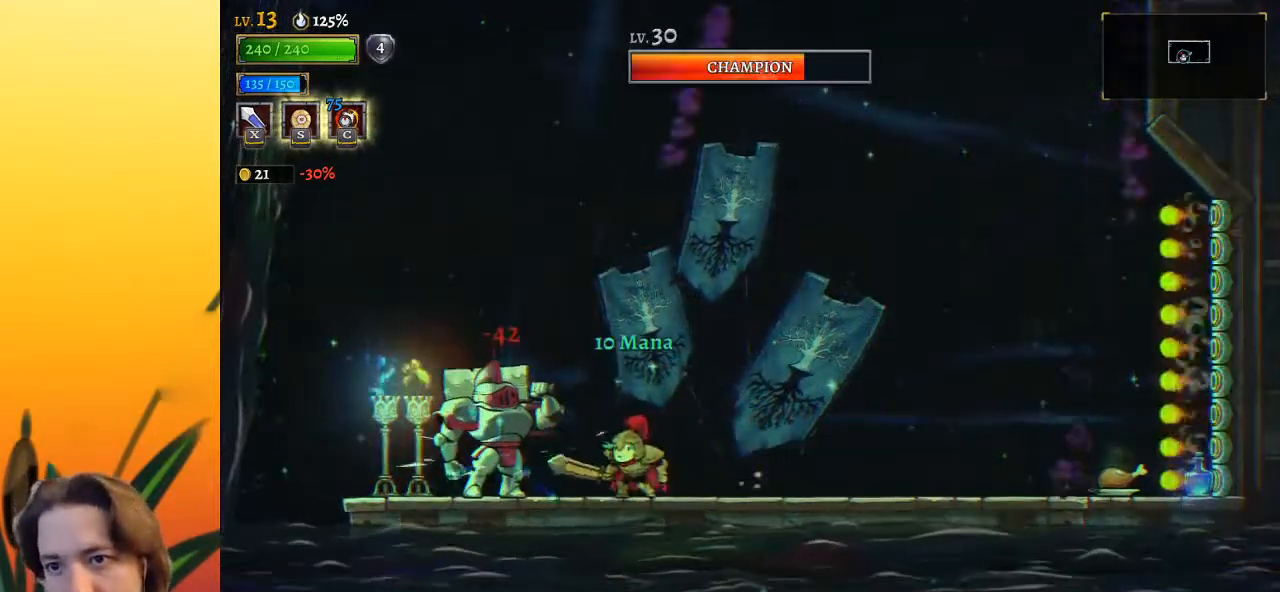
{"keys": ["x"], "events": [[150, "x", "up"], [483, "x", "down"]]}
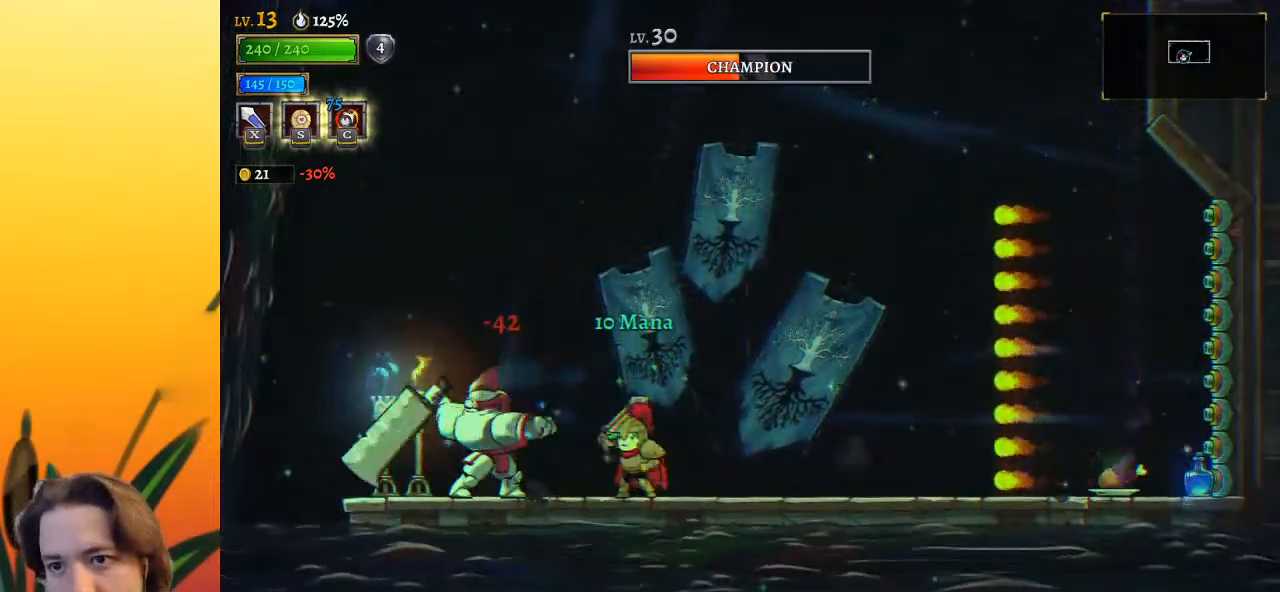
{"keys": ["z"], "events": [[67, "x", "up"], [67, "z", "down"], [117, "right", "down"], [217, "right", "up"], [400, "left", "down"], [450, "left", "up"]]}
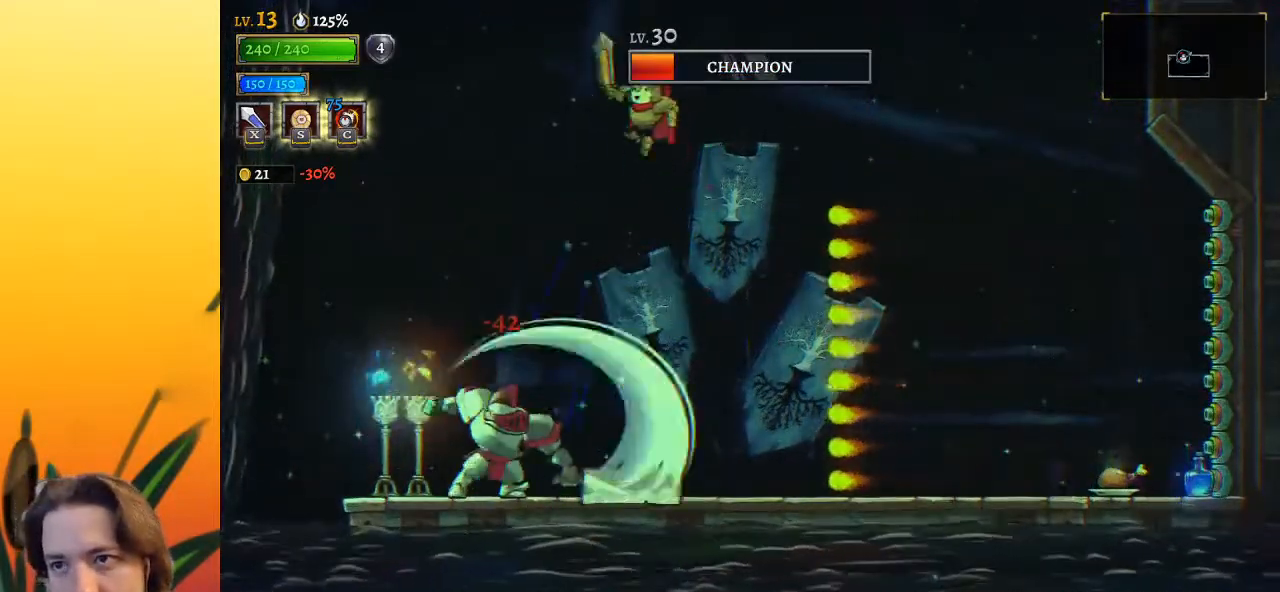
{"keys": [], "events": [[50, "right", "down"], [183, "z", "up"], [367, "right", "up"]]}
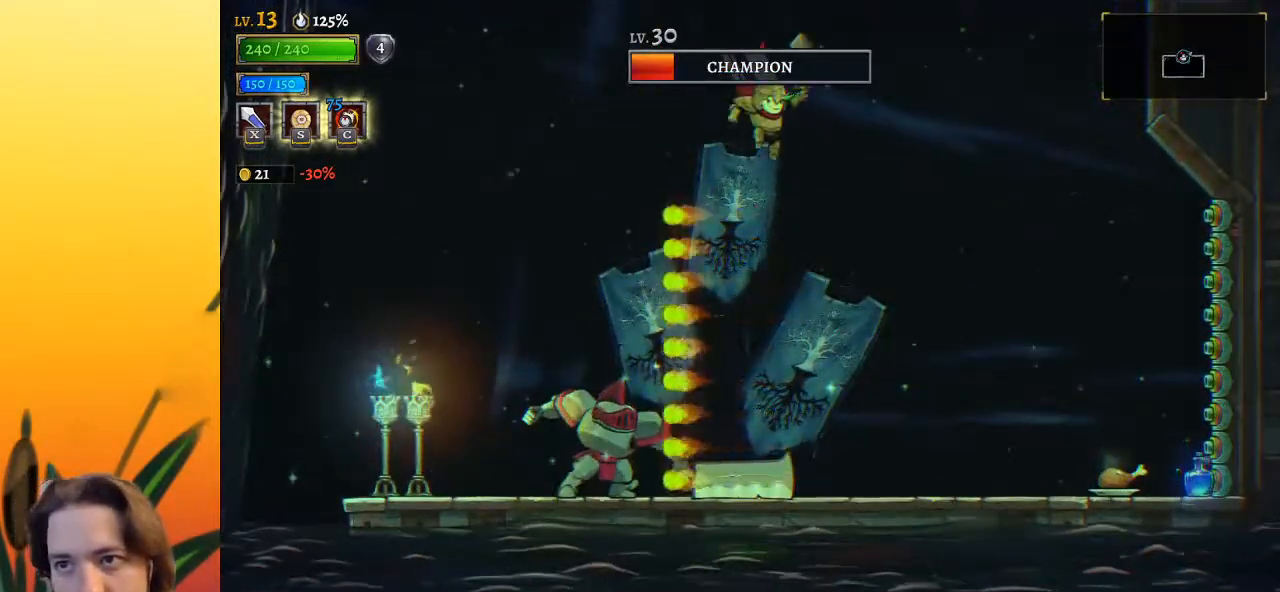
{"keys": [], "events": [[150, "left", "down"], [150, "x", "down"], [250, "left", "up"], [250, "x", "up"]]}
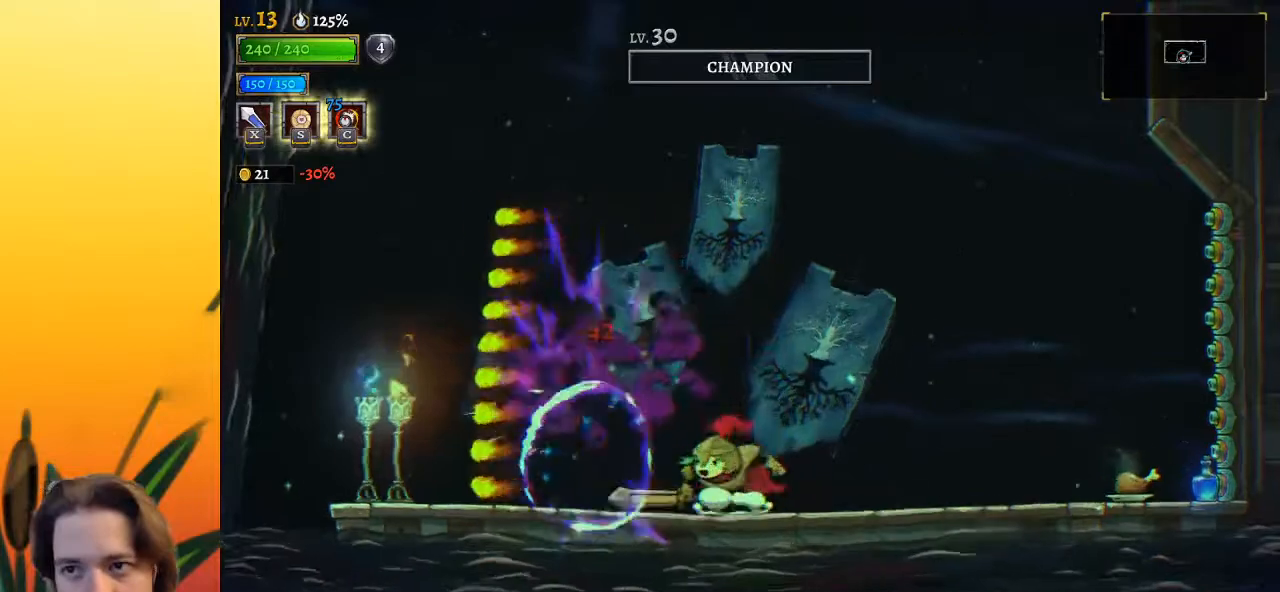
{"keys": [], "events": []}
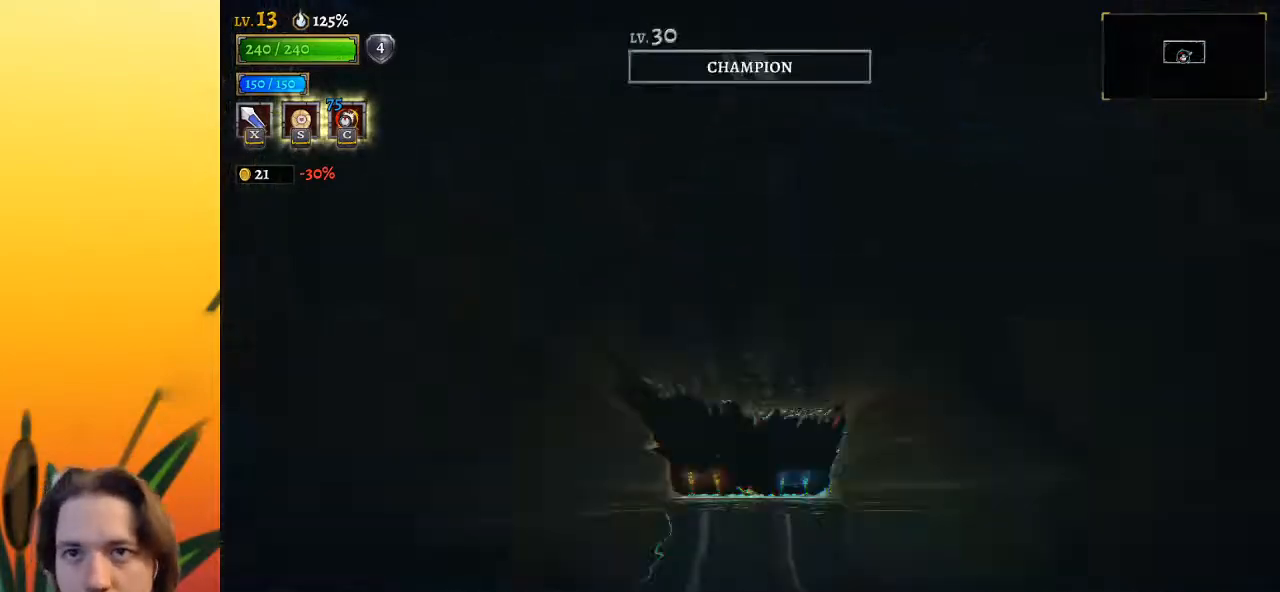
{"keys": [], "events": []}
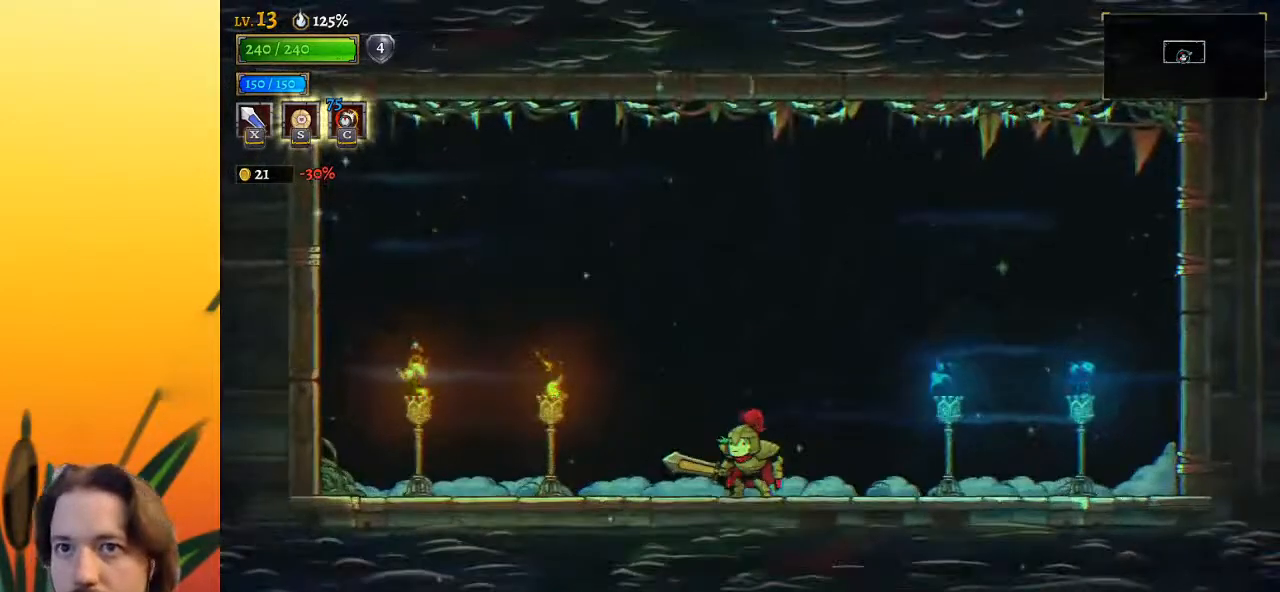
{"keys": [], "events": [[117, "left", "down"], [217, "left", "up"], [350, "right", "down"], [450, "right", "up"]]}
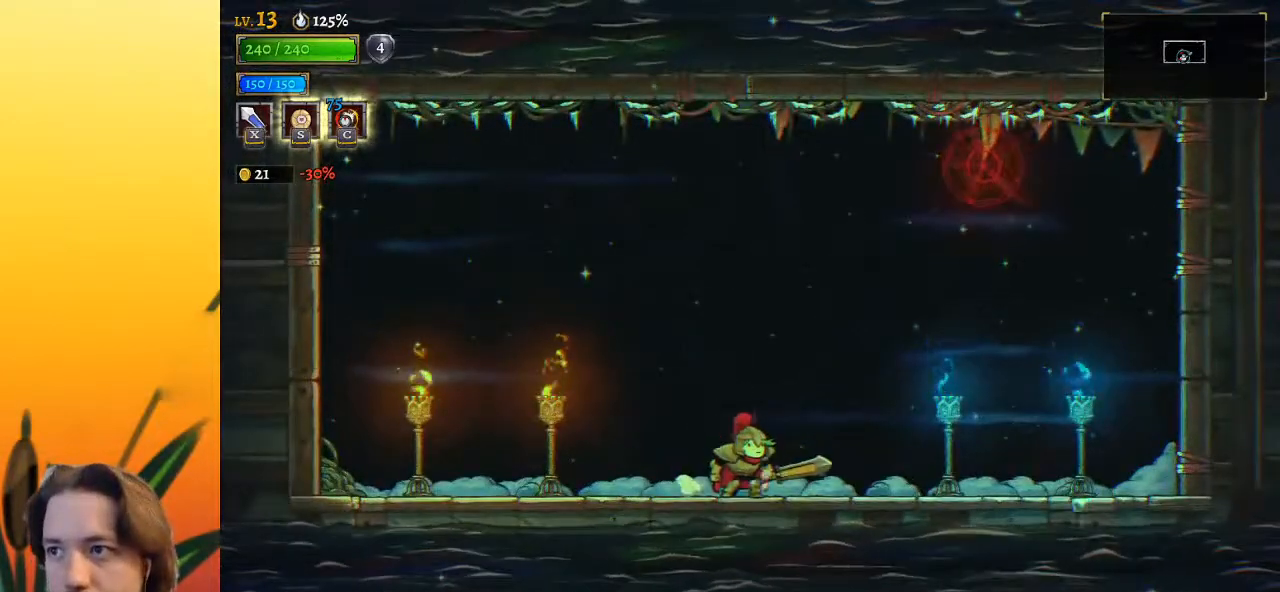
{"keys": ["right"], "events": [[467, "right", "down"]]}
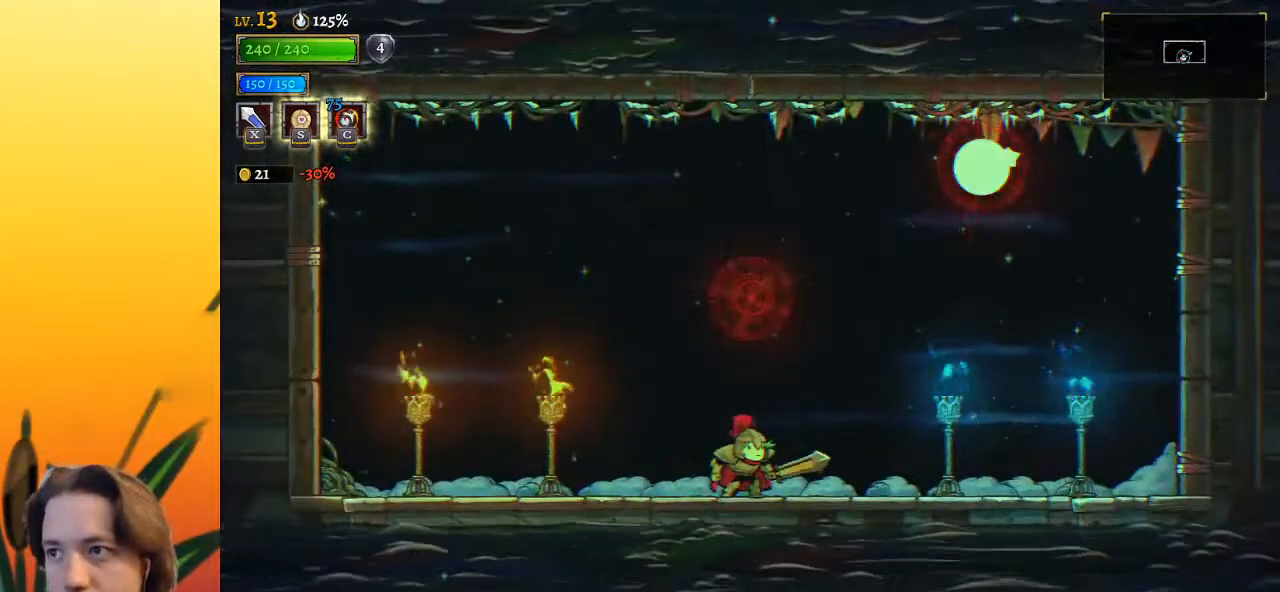
{"keys": [], "events": [[100, "z", "down"], [250, "right", "up"], [283, "x", "down"], [467, "x", "up"], [467, "z", "up"]]}
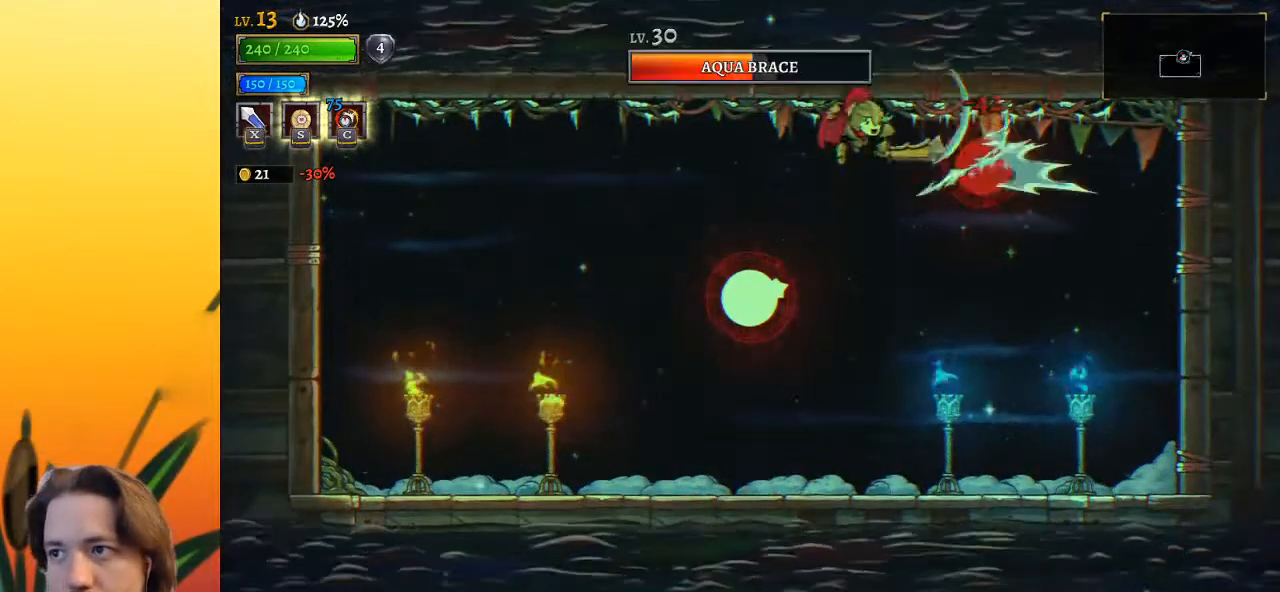
{"keys": ["x", "z"], "events": [[117, "right", "down"], [150, "right", "up"], [300, "z", "down"], [350, "x", "down"]]}
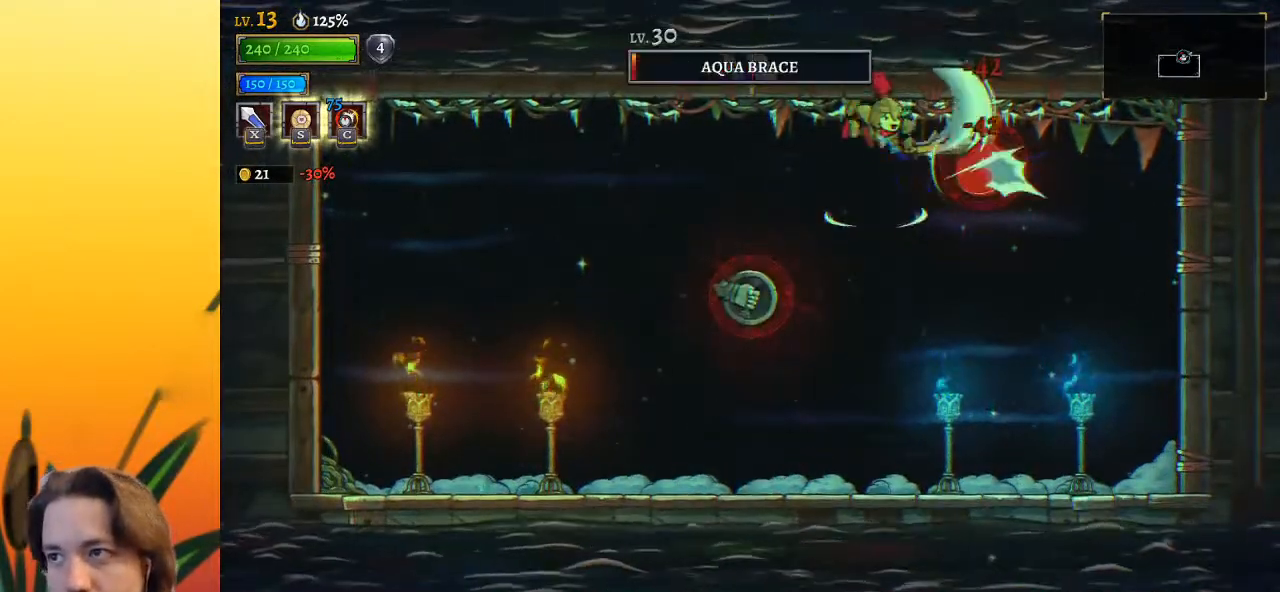
{"keys": ["right"], "events": [[167, "x", "up"], [217, "z", "up"], [500, "right", "down"]]}
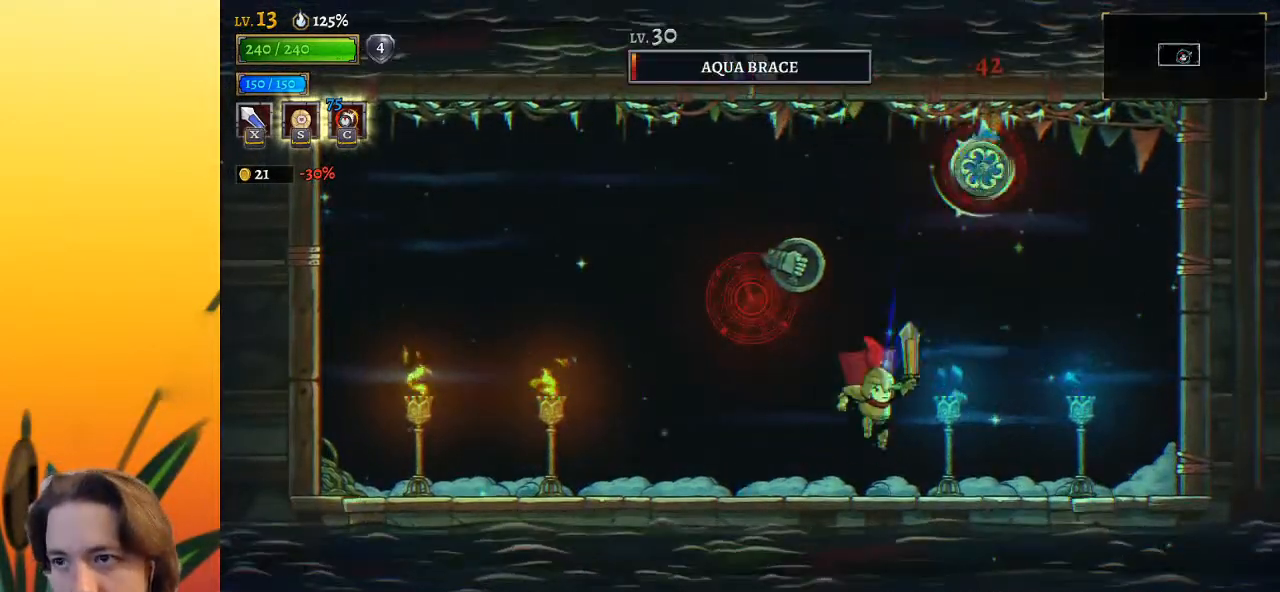
{"keys": [], "events": [[100, "right", "up"], [100, "z", "down"], [183, "x", "down"], [333, "x", "up"], [333, "z", "up"]]}
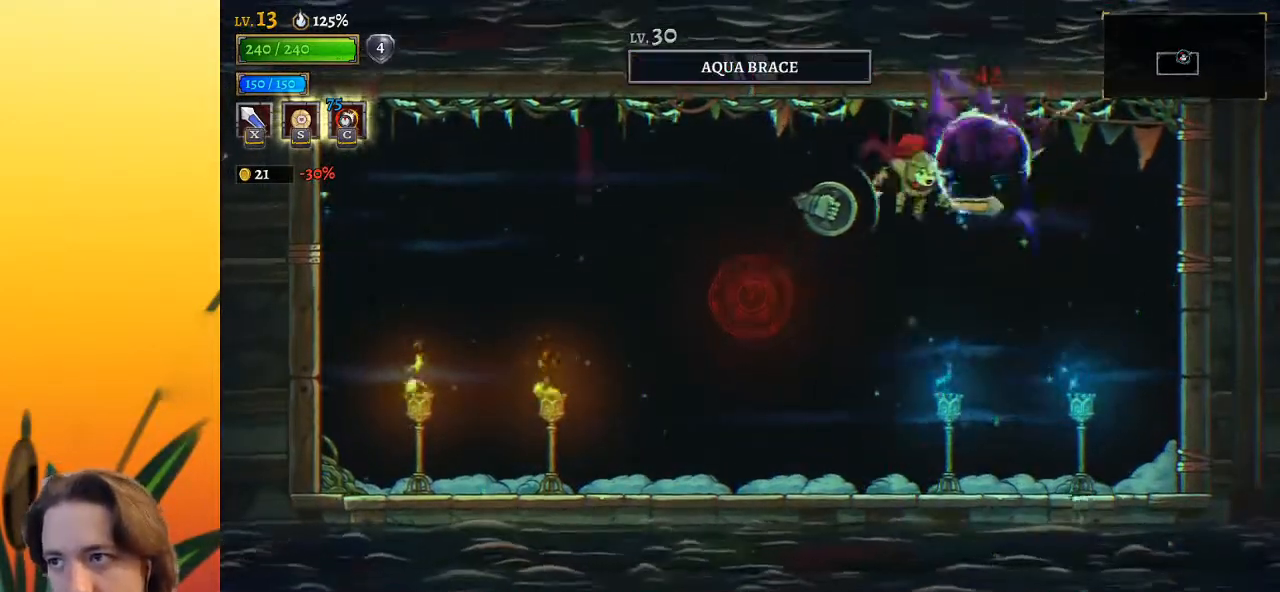
{"keys": ["x"], "events": [[17, "right", "down"], [217, "right", "up"], [267, "left", "down"], [267, "z", "down"], [317, "x", "down"], [400, "left", "up"], [467, "z", "up"]]}